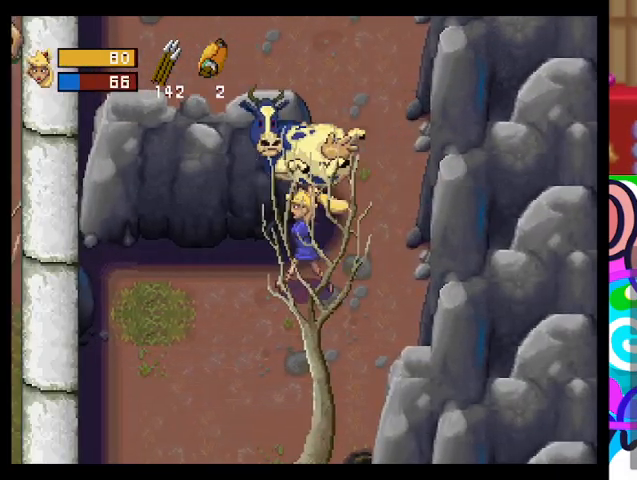
Gameplay with a controller (PlayStation layout); each line is a JSON object with the inputs held at the frame after it. "events" lists button and stick changes between this image and that frame as [ms after this image, input, new state], when the widget could be followed in between. Not read: right_stick.
{"buttons": [], "left_stick": "down", "events": [[333, "left_stick", "down"]]}
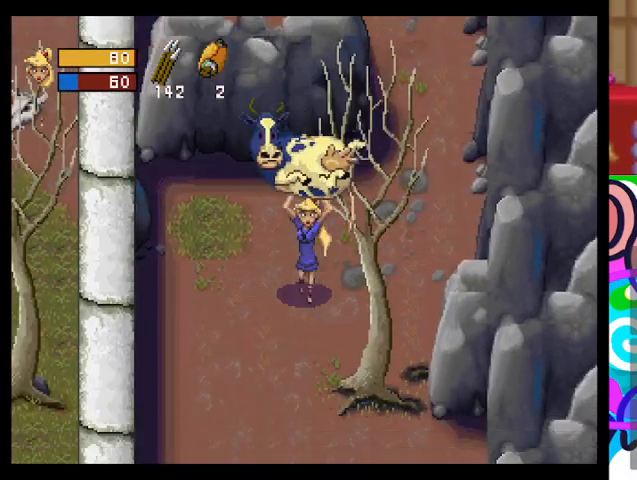
{"buttons": [], "left_stick": "down", "events": []}
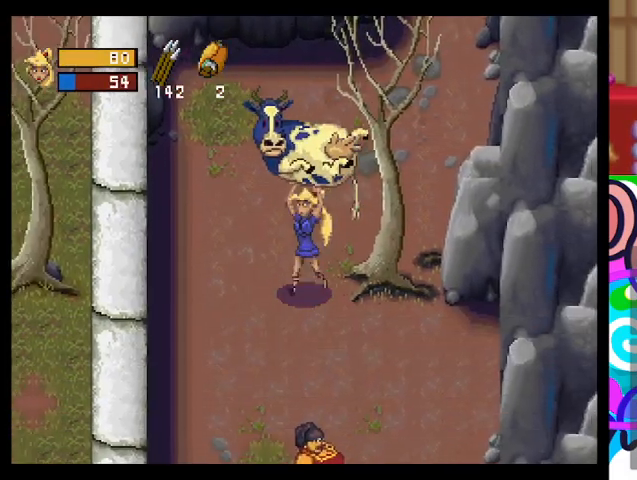
{"buttons": [], "left_stick": "down", "events": []}
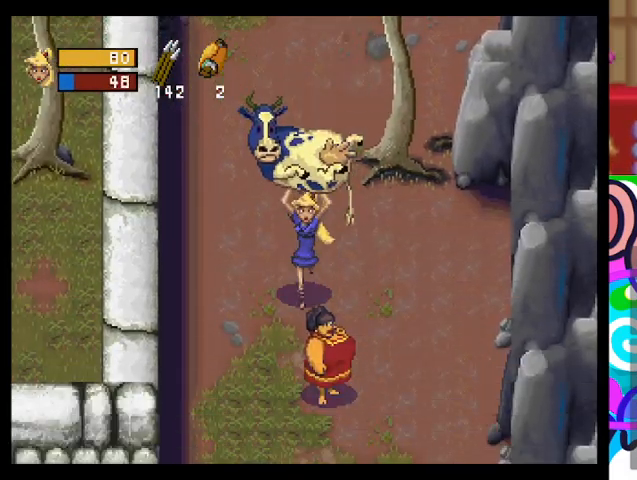
{"buttons": [], "left_stick": "down", "events": []}
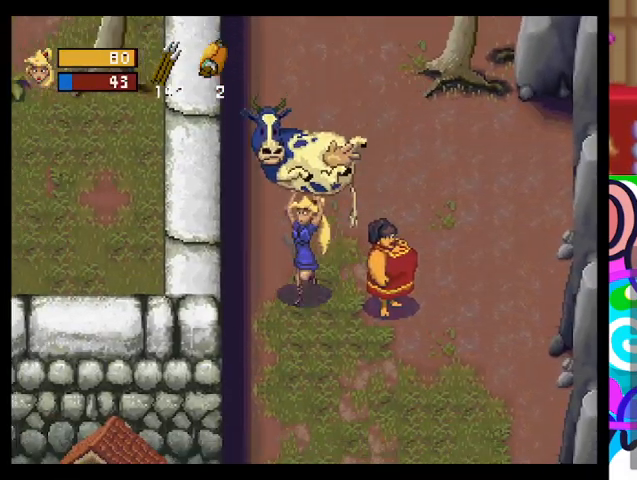
{"buttons": [], "left_stick": "down", "events": []}
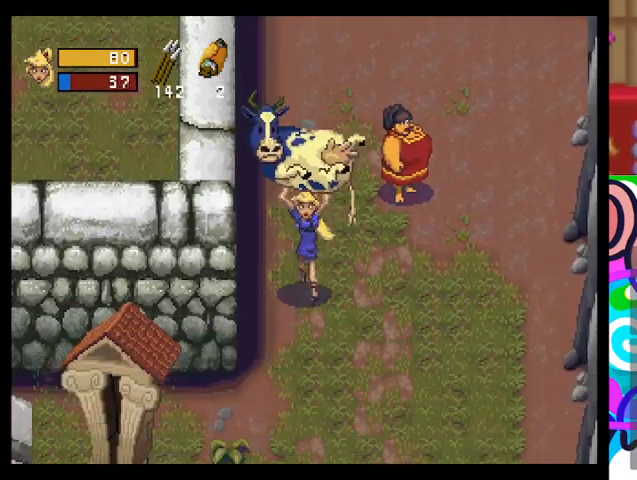
{"buttons": [], "left_stick": "down", "events": [[167, "R1", "down"], [467, "R1", "up"]]}
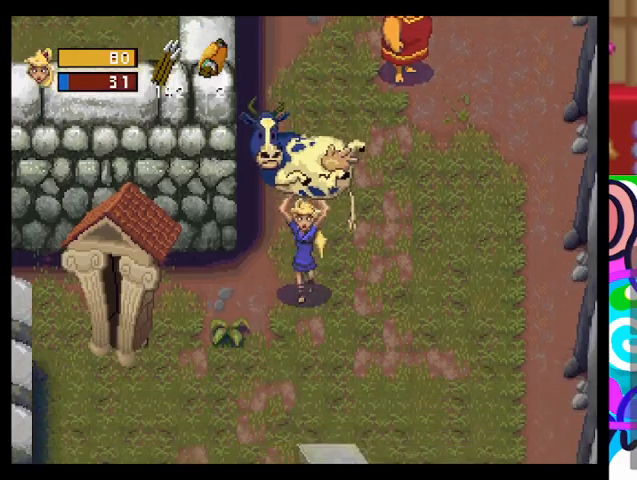
{"buttons": [], "left_stick": "down-left", "events": [[333, "left_stick", "down-left"]]}
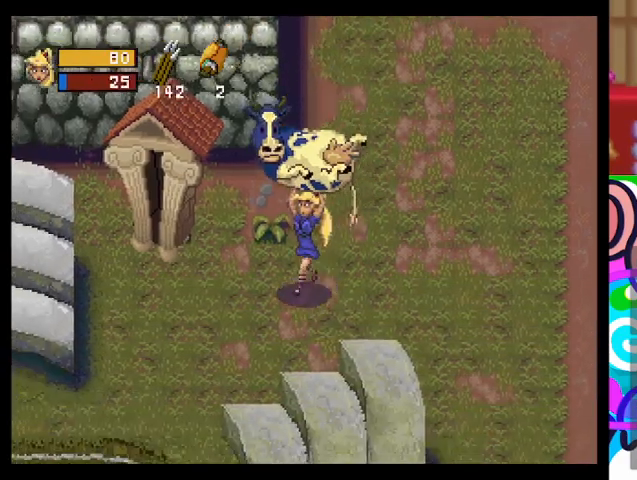
{"buttons": [], "left_stick": "down-left", "events": []}
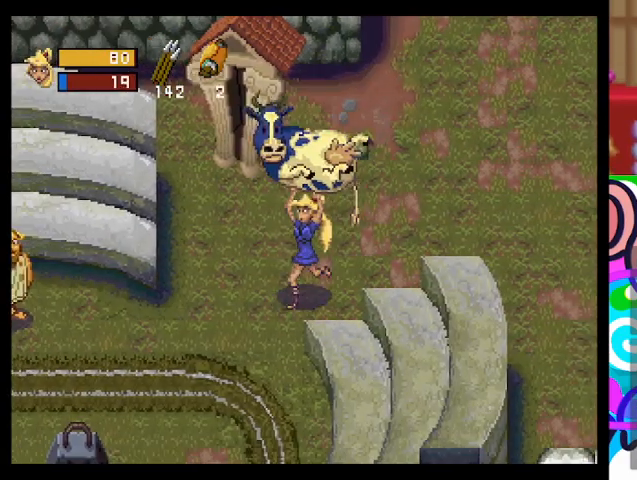
{"buttons": [], "left_stick": "down-left", "events": []}
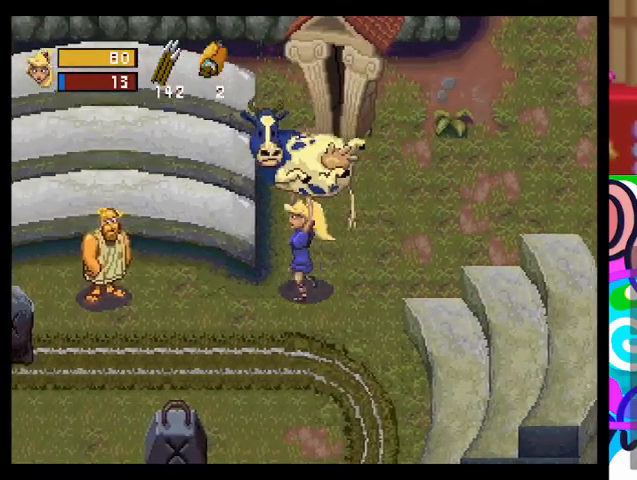
{"buttons": [], "left_stick": "down-left", "events": []}
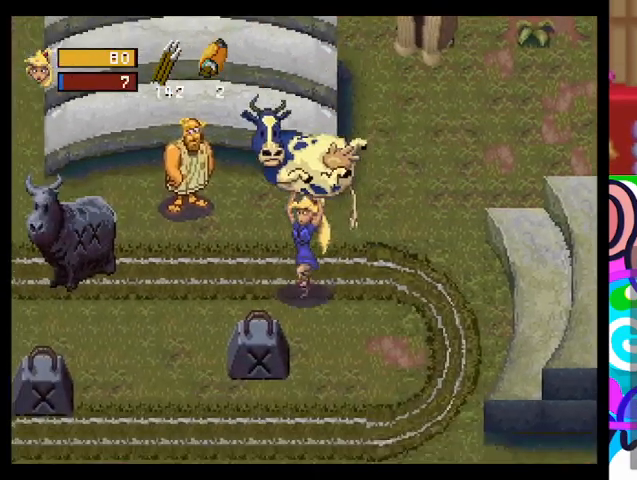
{"buttons": [], "left_stick": "down-left", "events": []}
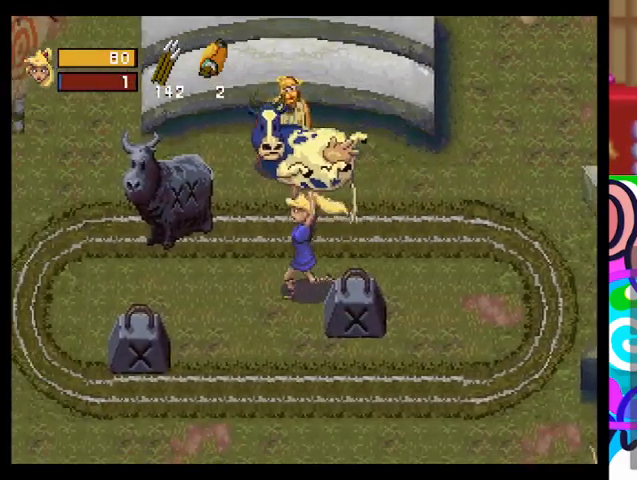
{"buttons": [], "left_stick": "down-left", "events": []}
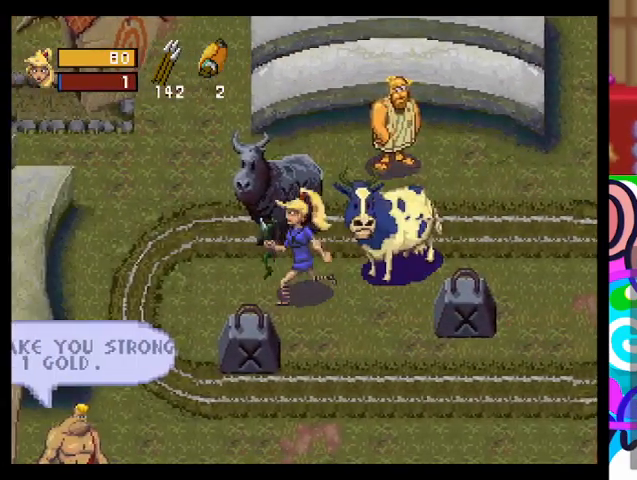
{"buttons": [], "left_stick": "down-left", "events": []}
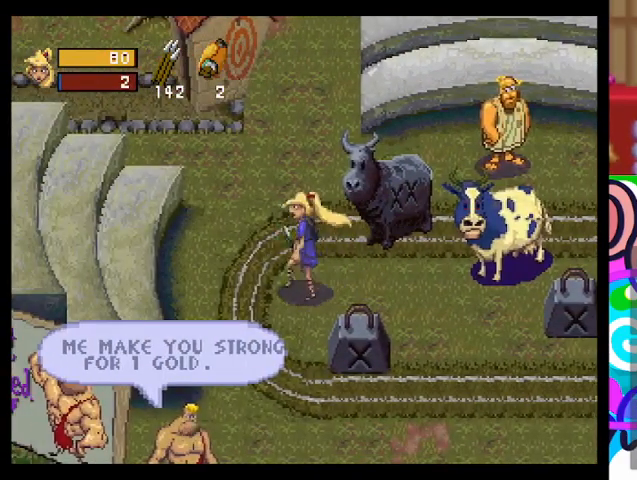
{"buttons": [], "left_stick": "down", "events": [[133, "left_stick", "center"], [500, "left_stick", "down"]]}
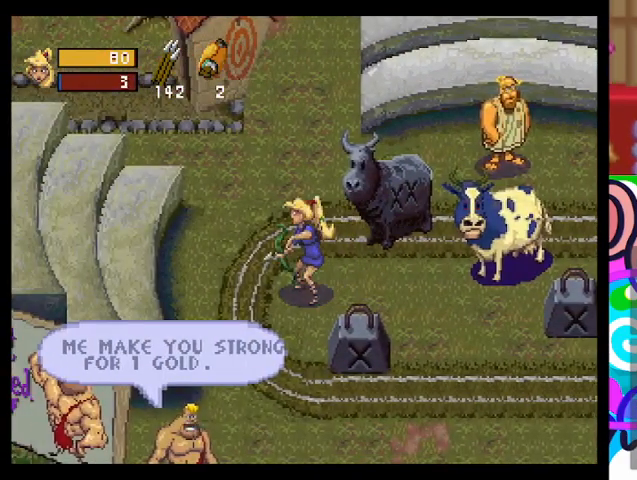
{"buttons": [], "left_stick": "down", "events": [[200, "left_stick", "down-left"], [467, "left_stick", "down"]]}
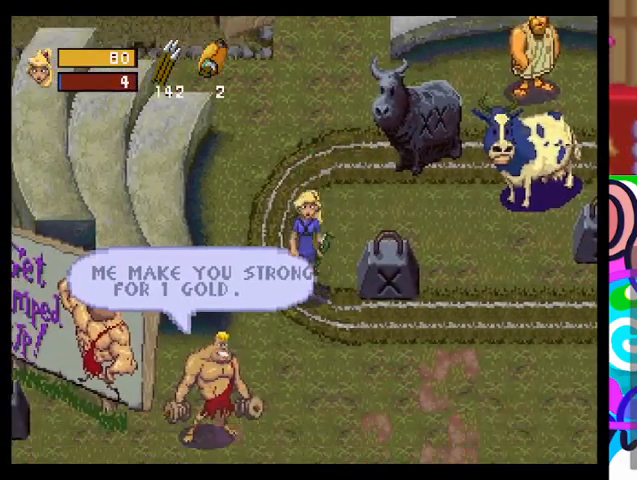
{"buttons": [], "left_stick": "down-left", "events": [[500, "left_stick", "down-left"]]}
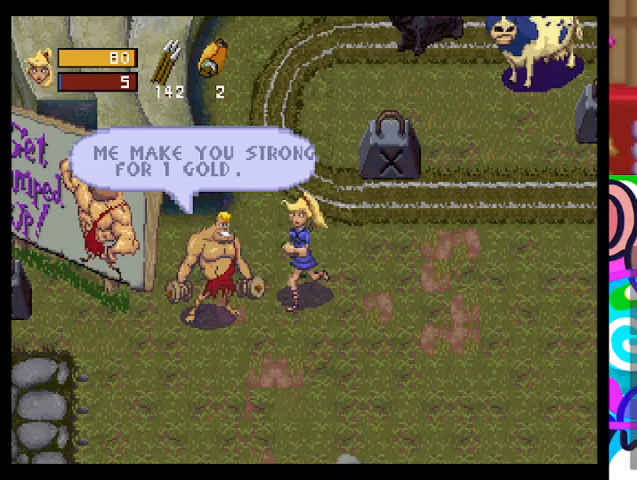
{"buttons": [], "left_stick": "up-right", "events": [[167, "SQUARE", "down"], [167, "left_stick", "left"], [333, "SQUARE", "up"], [467, "left_stick", "up-right"]]}
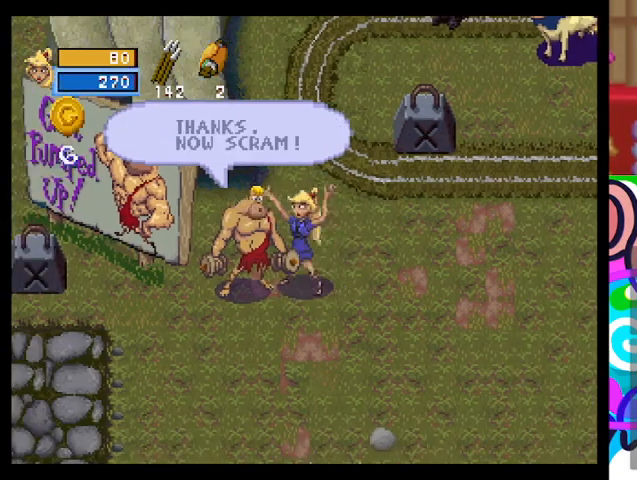
{"buttons": [], "left_stick": "up-right", "events": [[300, "left_stick", "up"], [500, "left_stick", "up-right"]]}
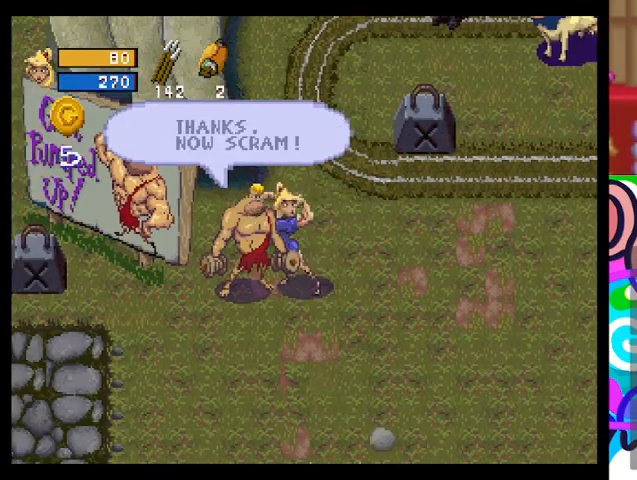
{"buttons": [], "left_stick": "up-right", "events": [[233, "left_stick", "up"], [500, "left_stick", "up-right"]]}
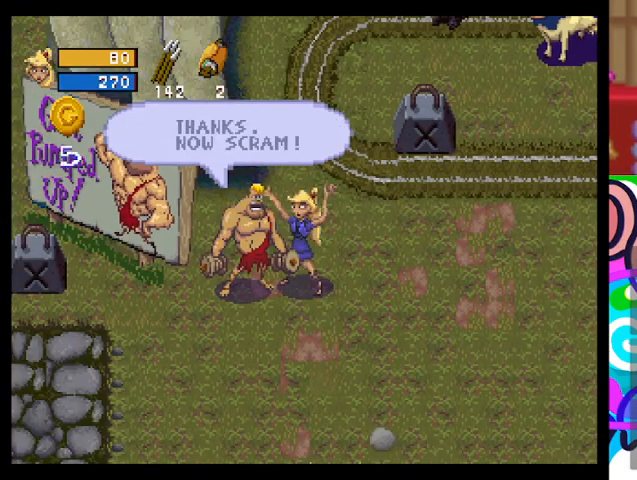
{"buttons": [], "left_stick": "up-right", "events": [[267, "left_stick", "up"], [367, "left_stick", "up-right"]]}
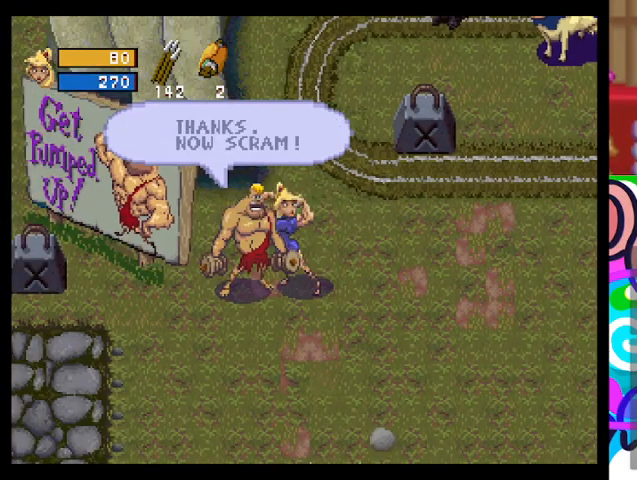
{"buttons": [], "left_stick": "up", "events": [[367, "left_stick", "up"]]}
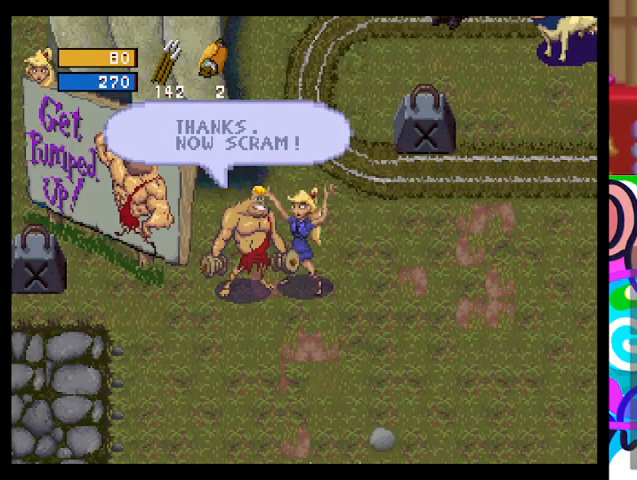
{"buttons": [], "left_stick": "up-right", "events": [[133, "left_stick", "up-right"]]}
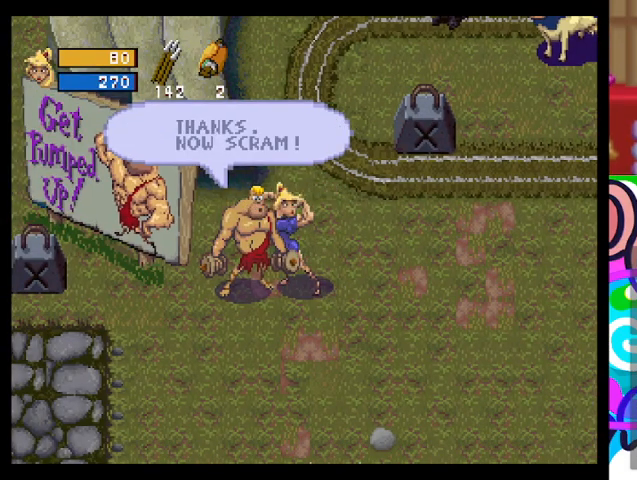
{"buttons": [], "left_stick": "up-right", "events": []}